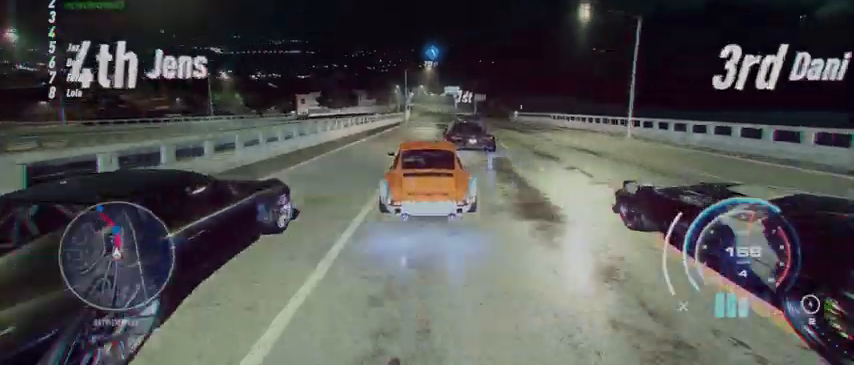
Gameplay with a controller (Xbox layout); each line is a JSON object with the inputs held at the frame after it. "events" lists button and stick changes between this image and that frame as [ms after this image, input, new state], when the widget could be followed in between. Not read: START.
{"buttons": ["A", "R2"], "left_stick": "center", "right_stick": "center", "events": []}
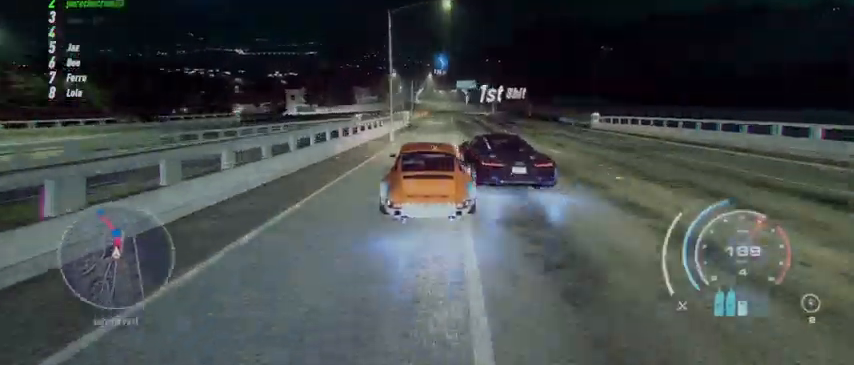
{"buttons": ["A", "R2"], "left_stick": "center", "right_stick": "center", "events": [[41, "left_stick", "right"], [208, "left_stick", "center"]]}
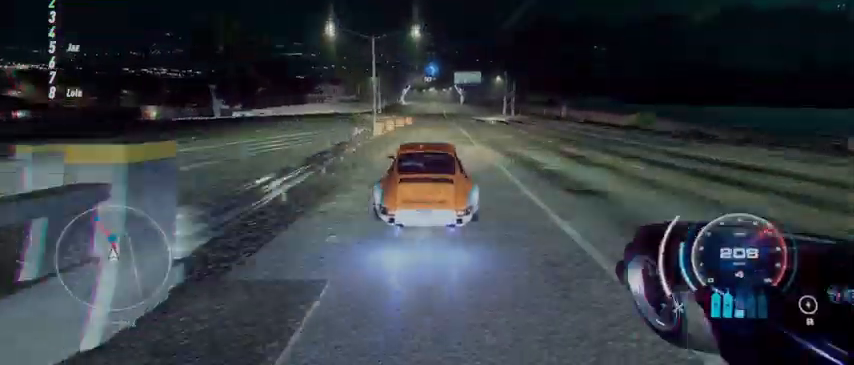
{"buttons": ["A", "R2"], "left_stick": "center", "right_stick": "center", "events": [[125, "R1", "down"], [250, "R1", "up"]]}
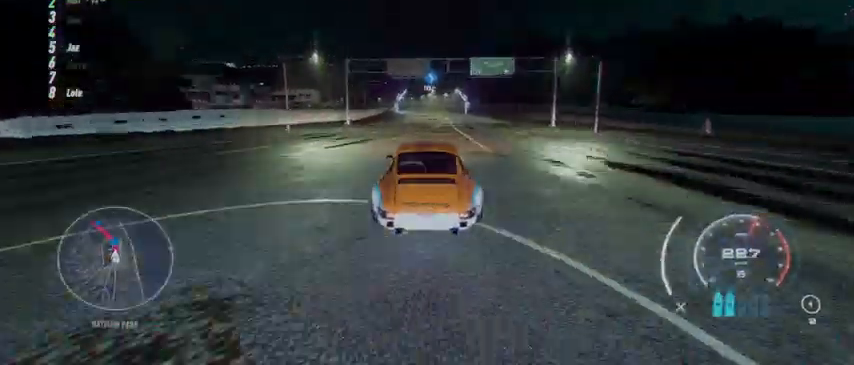
{"buttons": ["A", "R2"], "left_stick": "center", "right_stick": "center", "events": []}
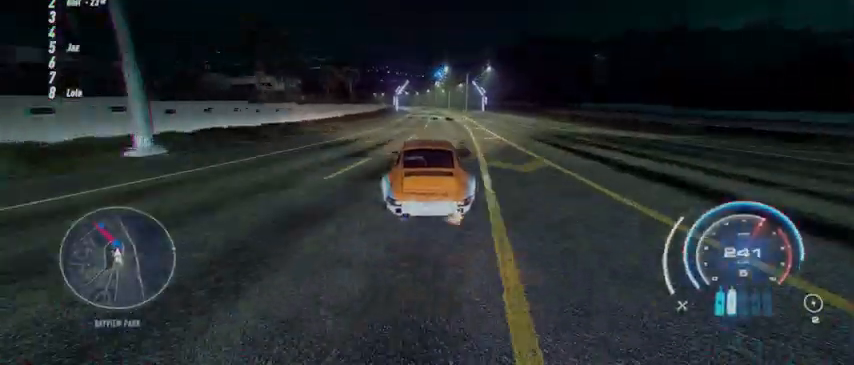
{"buttons": ["A", "R2"], "left_stick": "up-left", "right_stick": "center", "events": [[334, "left_stick", "up-left"]]}
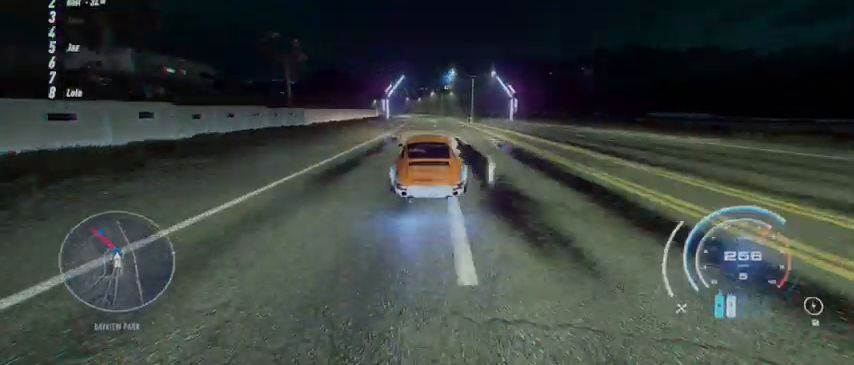
{"buttons": ["A", "R2"], "left_stick": "up-left", "right_stick": "center", "events": []}
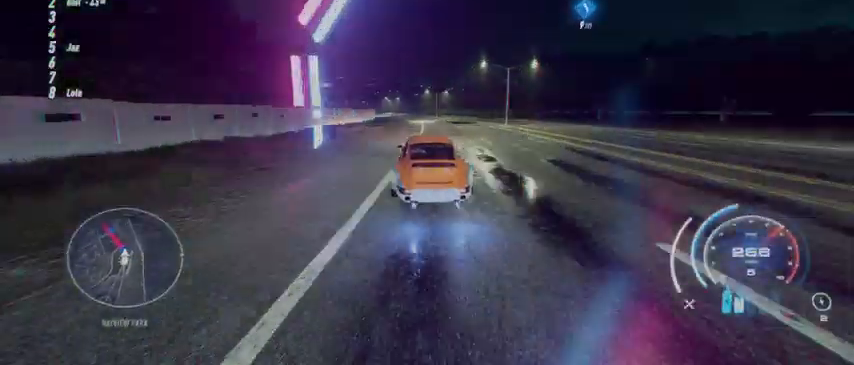
{"buttons": ["A", "R2"], "left_stick": "up-left", "right_stick": "center", "events": []}
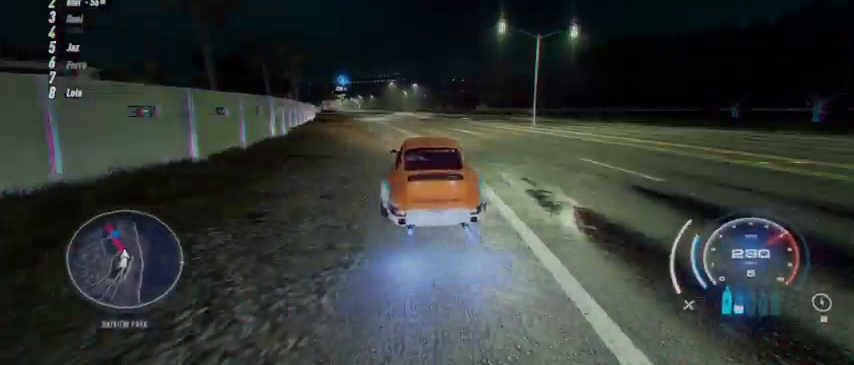
{"buttons": ["A", "R2"], "left_stick": "up-left", "right_stick": "center", "events": []}
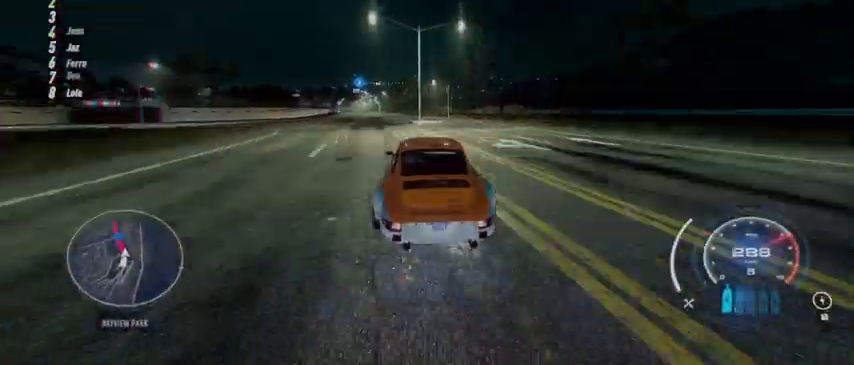
{"buttons": ["A", "R2"], "left_stick": "up-left", "right_stick": "center", "events": []}
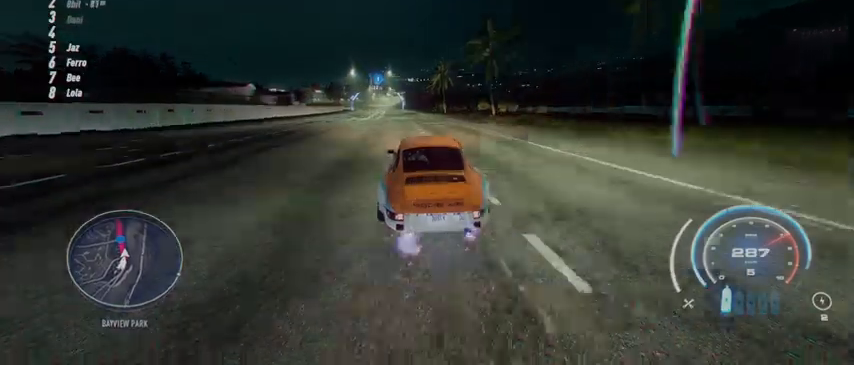
{"buttons": ["A", "R2"], "left_stick": "up-left", "right_stick": "center", "events": [[125, "R1", "down"], [166, "R1", "up"]]}
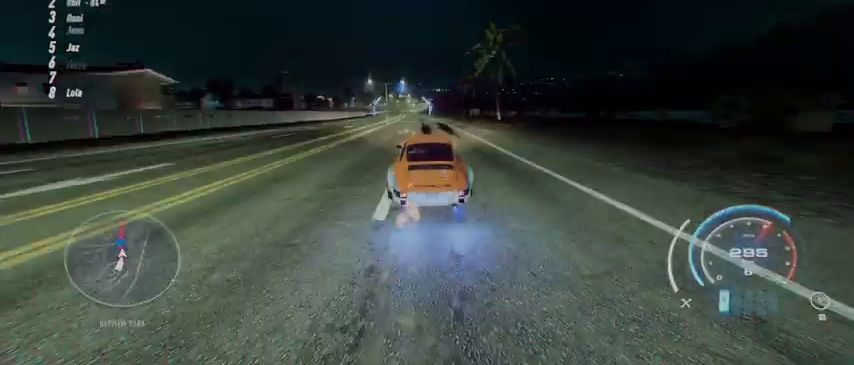
{"buttons": ["A", "R2"], "left_stick": "center", "right_stick": "center", "events": [[83, "left_stick", "center"], [167, "L1", "down"], [292, "L1", "up"], [375, "R1", "down"], [500, "R1", "up"]]}
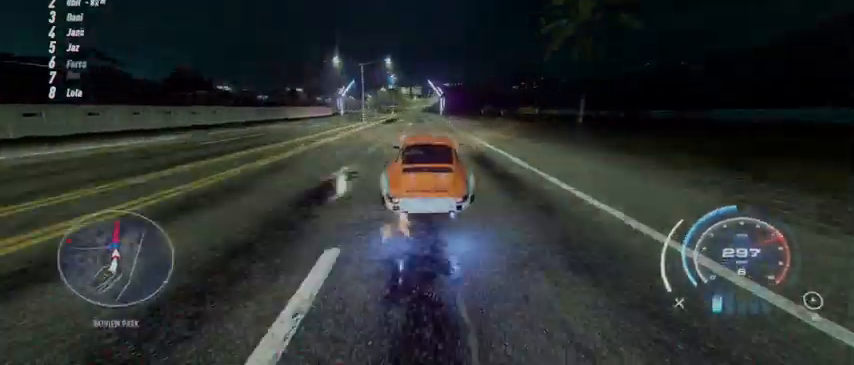
{"buttons": ["R2"], "left_stick": "center", "right_stick": "center", "events": [[376, "A", "up"]]}
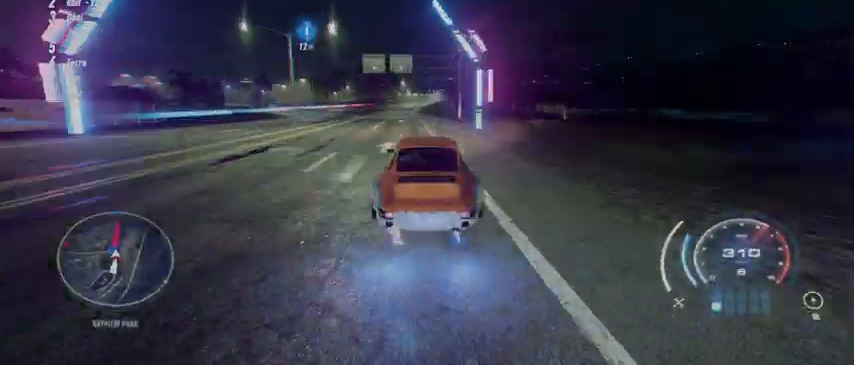
{"buttons": ["R2"], "left_stick": "center", "right_stick": "center", "events": []}
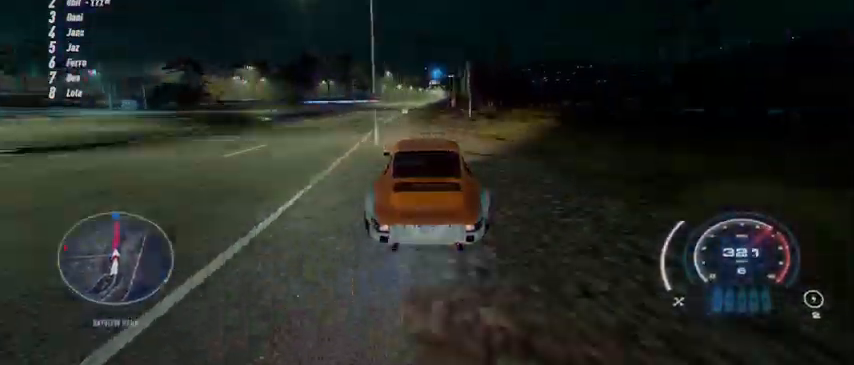
{"buttons": ["R2"], "left_stick": "center", "right_stick": "center", "events": []}
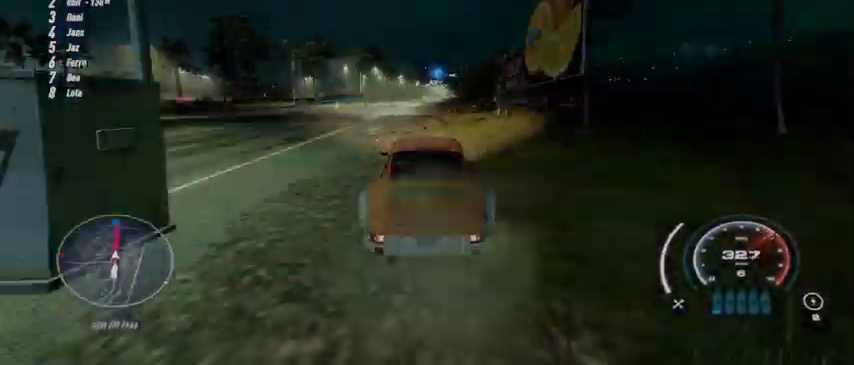
{"buttons": ["R2"], "left_stick": "center", "right_stick": "center", "events": [[375, "left_stick", "up-right"], [500, "left_stick", "center"]]}
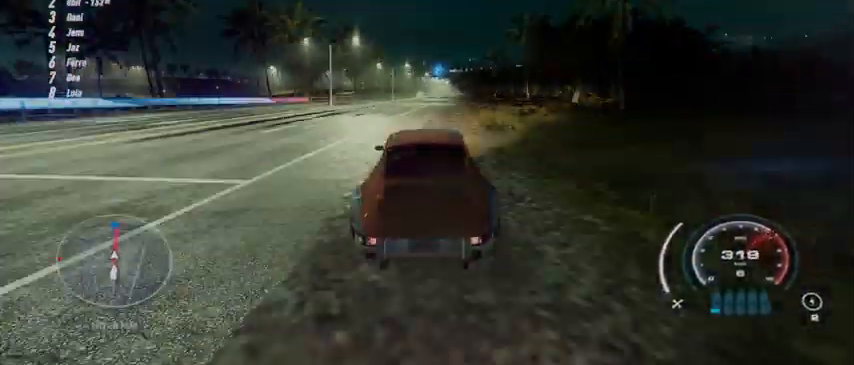
{"buttons": ["R2"], "left_stick": "up-right", "right_stick": "center", "events": [[418, "left_stick", "up-right"]]}
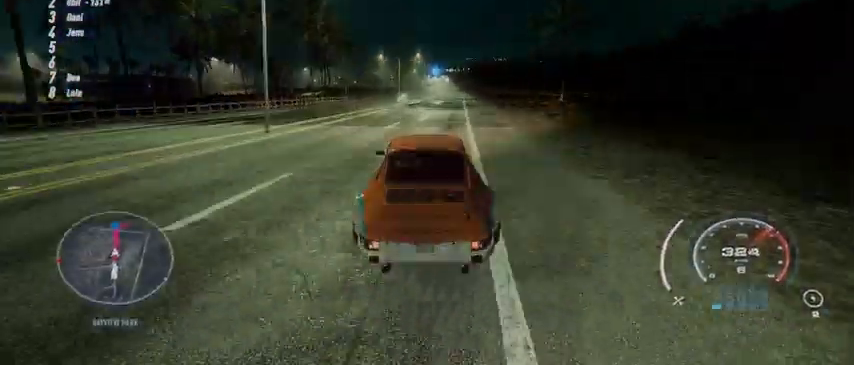
{"buttons": ["R2"], "left_stick": "center", "right_stick": "center", "events": [[83, "left_stick", "center"], [250, "left_stick", "right"], [417, "left_stick", "center"]]}
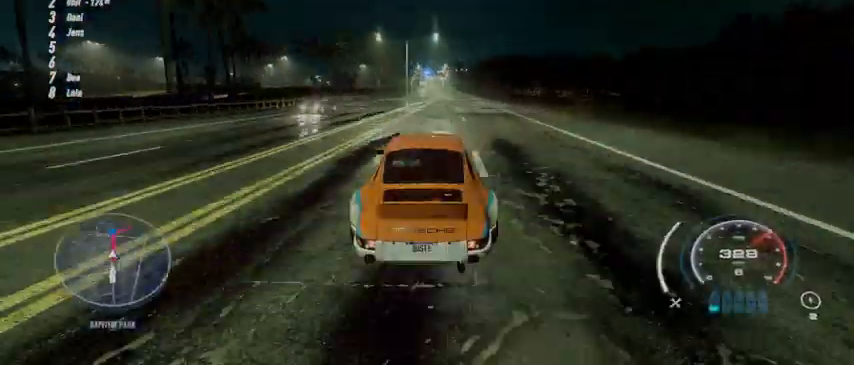
{"buttons": ["R2"], "left_stick": "center", "right_stick": "center", "events": [[125, "left_stick", "right"], [250, "left_stick", "center"]]}
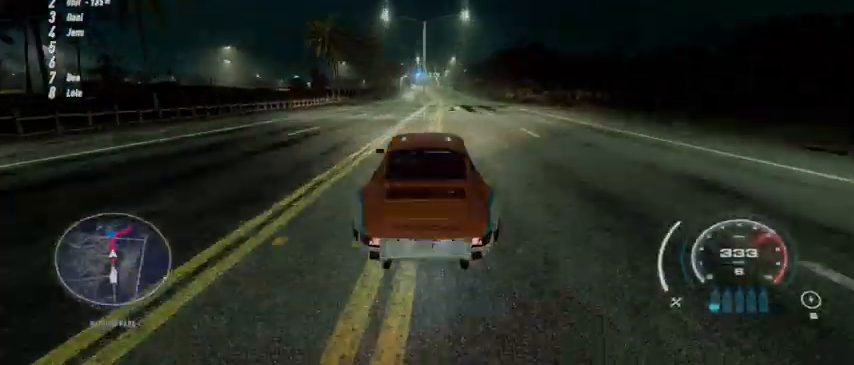
{"buttons": ["R2"], "left_stick": "center", "right_stick": "center", "events": [[292, "left_stick", "left"], [417, "left_stick", "center"]]}
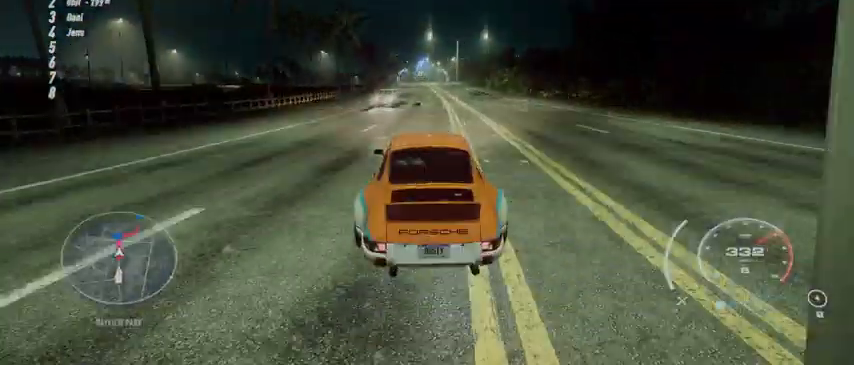
{"buttons": ["R2"], "left_stick": "center", "right_stick": "center", "events": []}
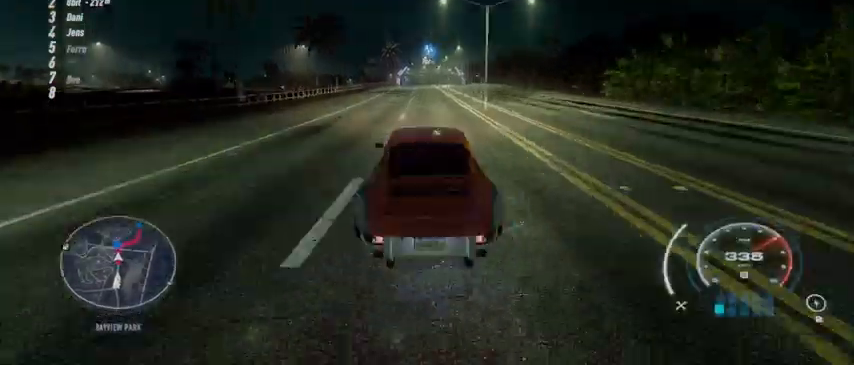
{"buttons": ["R2"], "left_stick": "up", "right_stick": "center", "events": [[251, "left_stick", "up"]]}
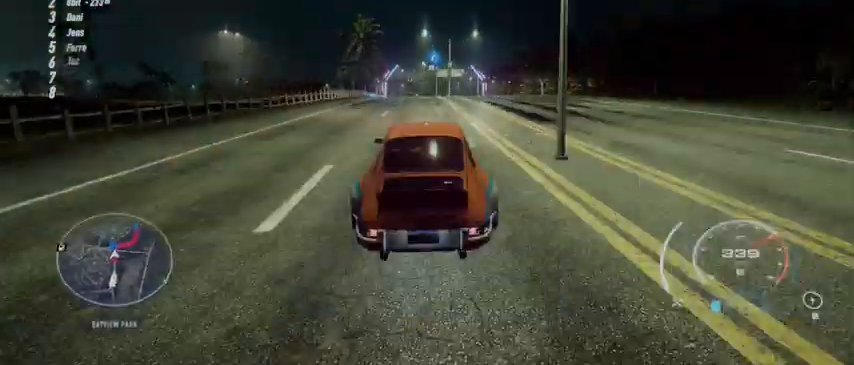
{"buttons": ["R2"], "left_stick": "up-right", "right_stick": "center", "events": [[292, "left_stick", "up-right"]]}
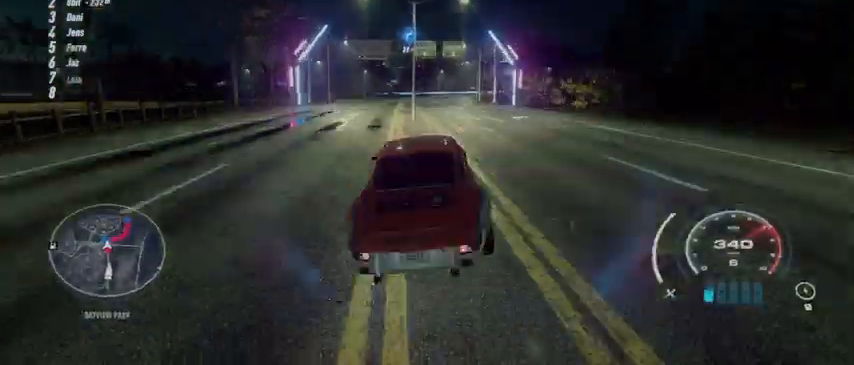
{"buttons": ["R2"], "left_stick": "right", "right_stick": "center", "events": [[125, "left_stick", "right"], [251, "R2", "up"], [334, "R2", "down"]]}
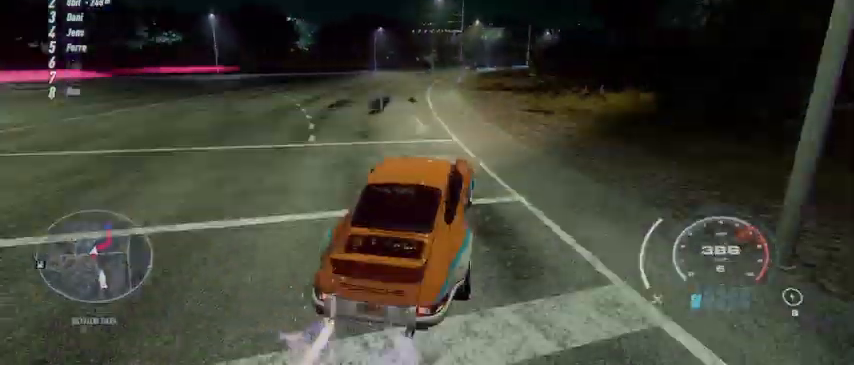
{"buttons": ["R2"], "left_stick": "right", "right_stick": "center", "events": [[167, "left_stick", "center"], [292, "left_stick", "right"]]}
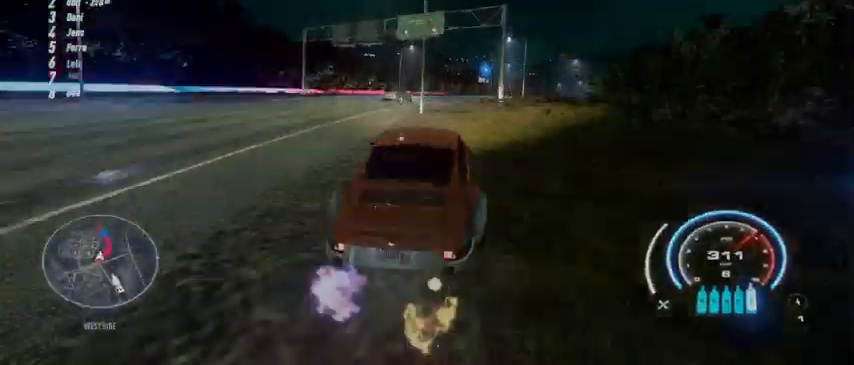
{"buttons": ["A", "R2"], "left_stick": "right", "right_stick": "center", "events": [[209, "A", "down"]]}
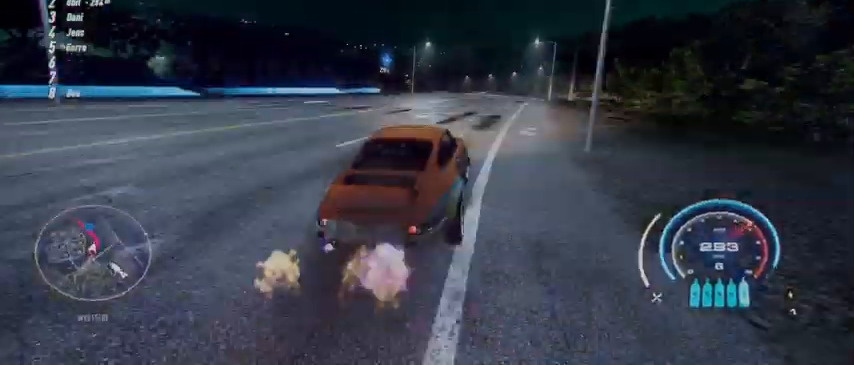
{"buttons": ["A", "R2"], "left_stick": "center", "right_stick": "center", "events": [[250, "left_stick", "center"]]}
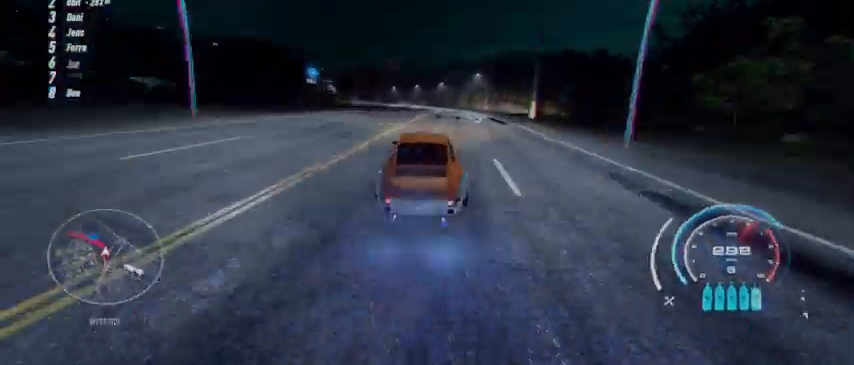
{"buttons": ["A", "R2"], "left_stick": "up-left", "right_stick": "center", "events": [[125, "left_stick", "up-left"]]}
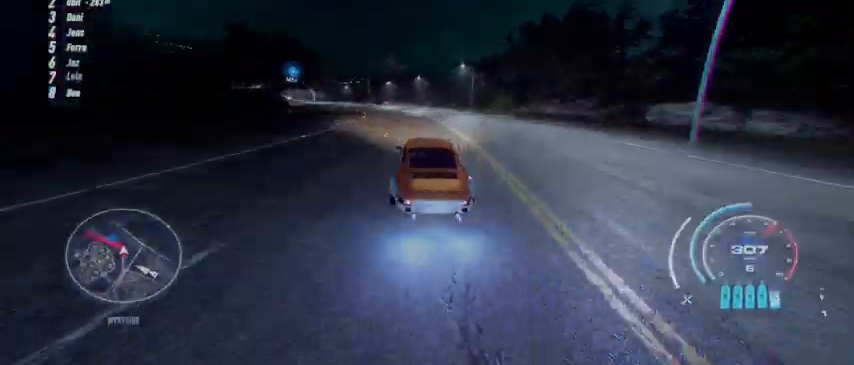
{"buttons": ["A", "R2"], "left_stick": "up-left", "right_stick": "center", "events": [[125, "A", "up"], [333, "A", "down"]]}
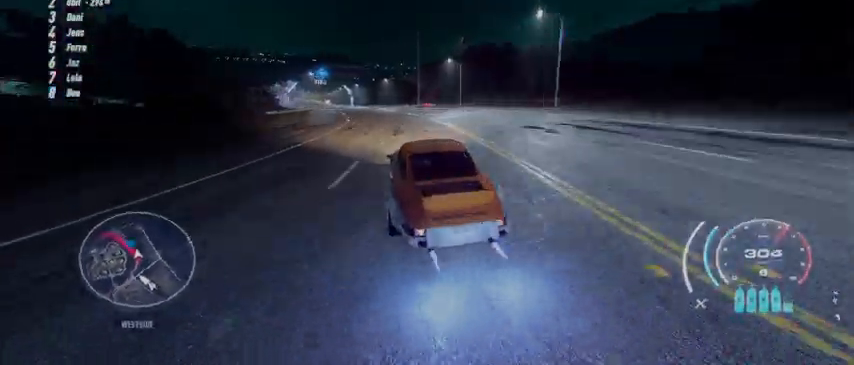
{"buttons": ["A", "R2"], "left_stick": "up-left", "right_stick": "center", "events": []}